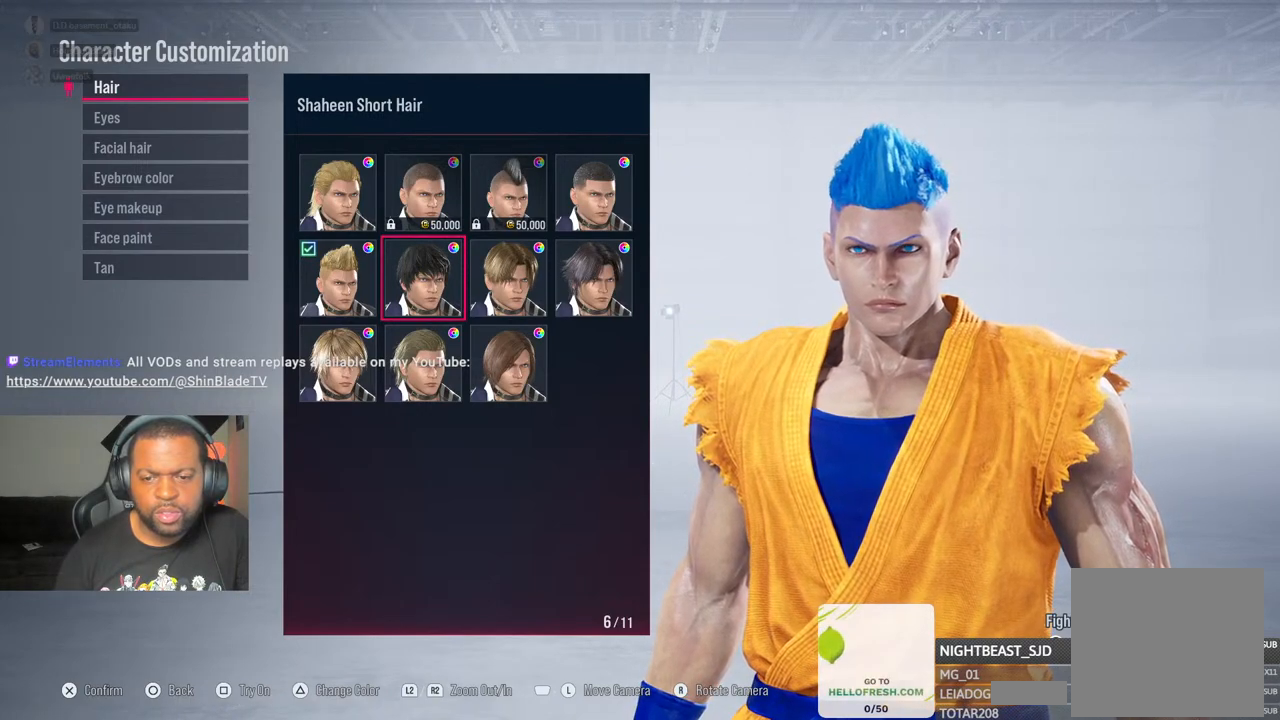
Gameplay with a controller (PlayStation layout); each line is a JSON object with the inputs held at the frame after it (dt_ms = milliseconds from this image to that frame). "events" lists button and stick changes between this image and that frame as [ms after this image, input, new state], when the widget could be followed in between. Not read: R1.
{"dt_ms": 500, "buttons": [], "left_stick": "center", "right_stick": "center", "events": []}
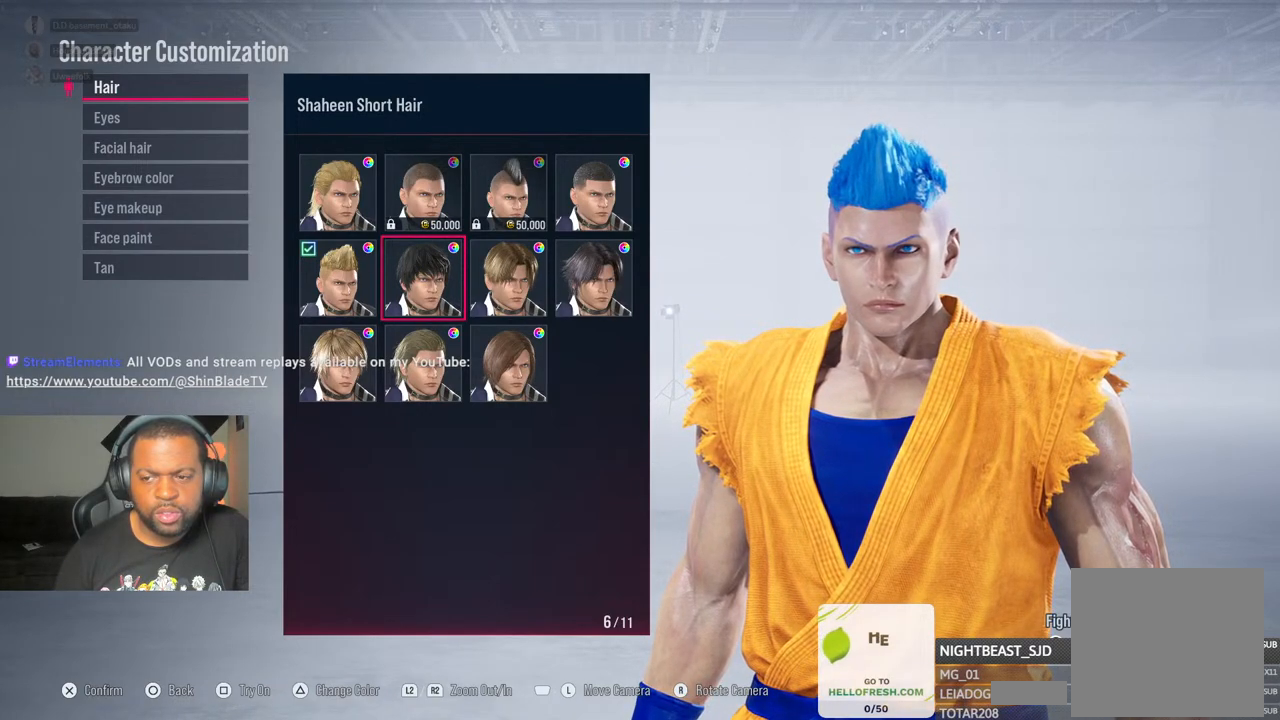
{"dt_ms": 1000, "buttons": [], "left_stick": "center", "right_stick": "center"}
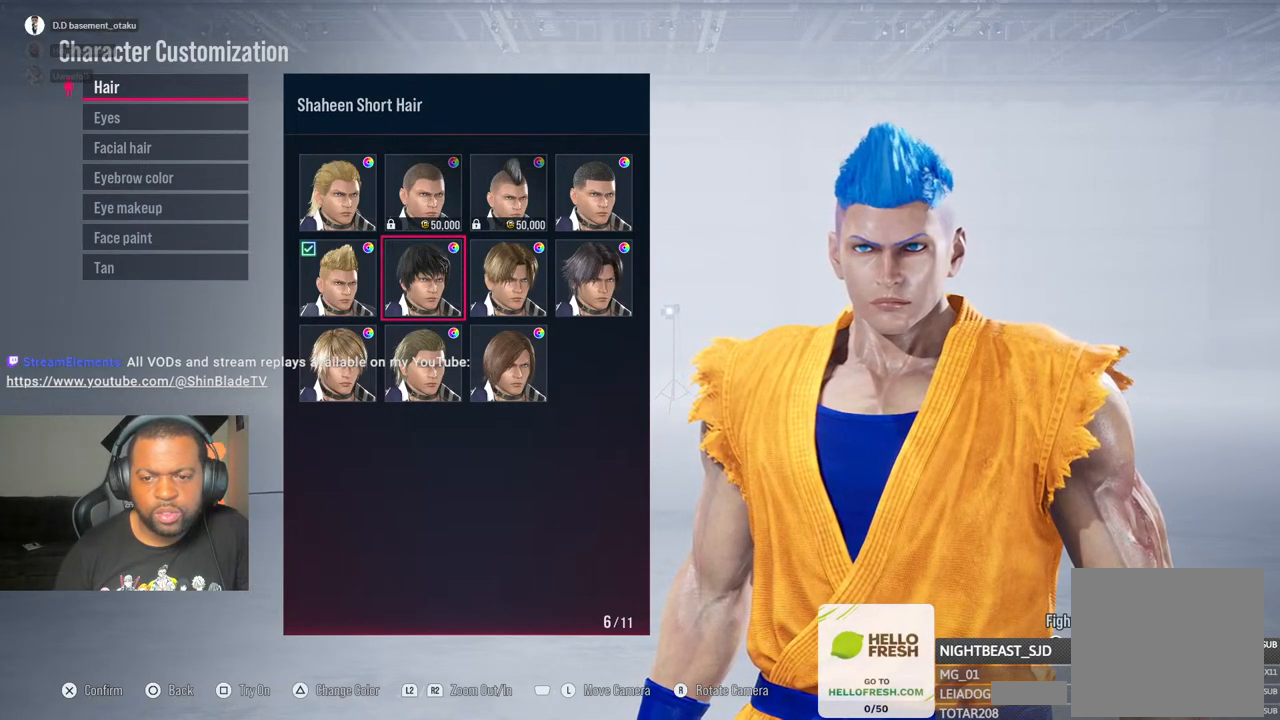
{"dt_ms": 500, "buttons": ["DPAD_RIGHT"], "left_stick": "center", "right_stick": "center", "events": [[300, "DPAD_RIGHT", "down"], [383, "DPAD_RIGHT", "up"], [483, "DPAD_RIGHT", "down"]]}
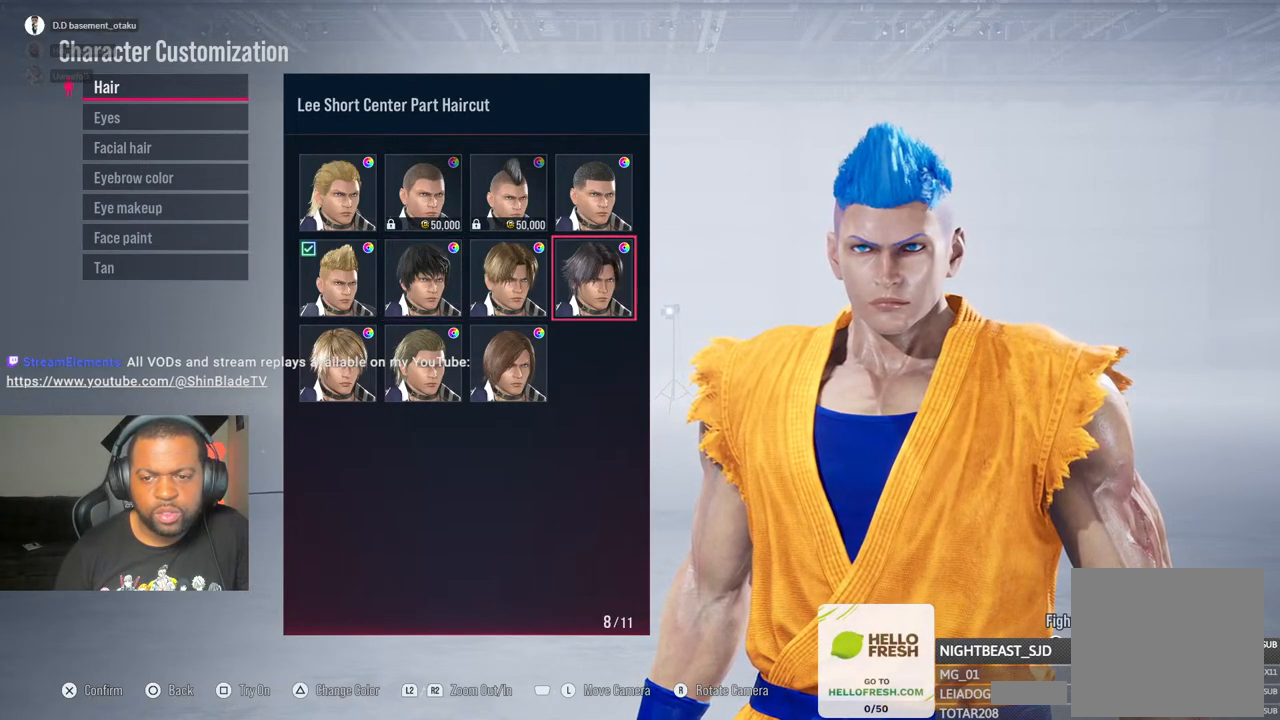
{"dt_ms": 500, "buttons": [], "left_stick": "center", "right_stick": "center"}
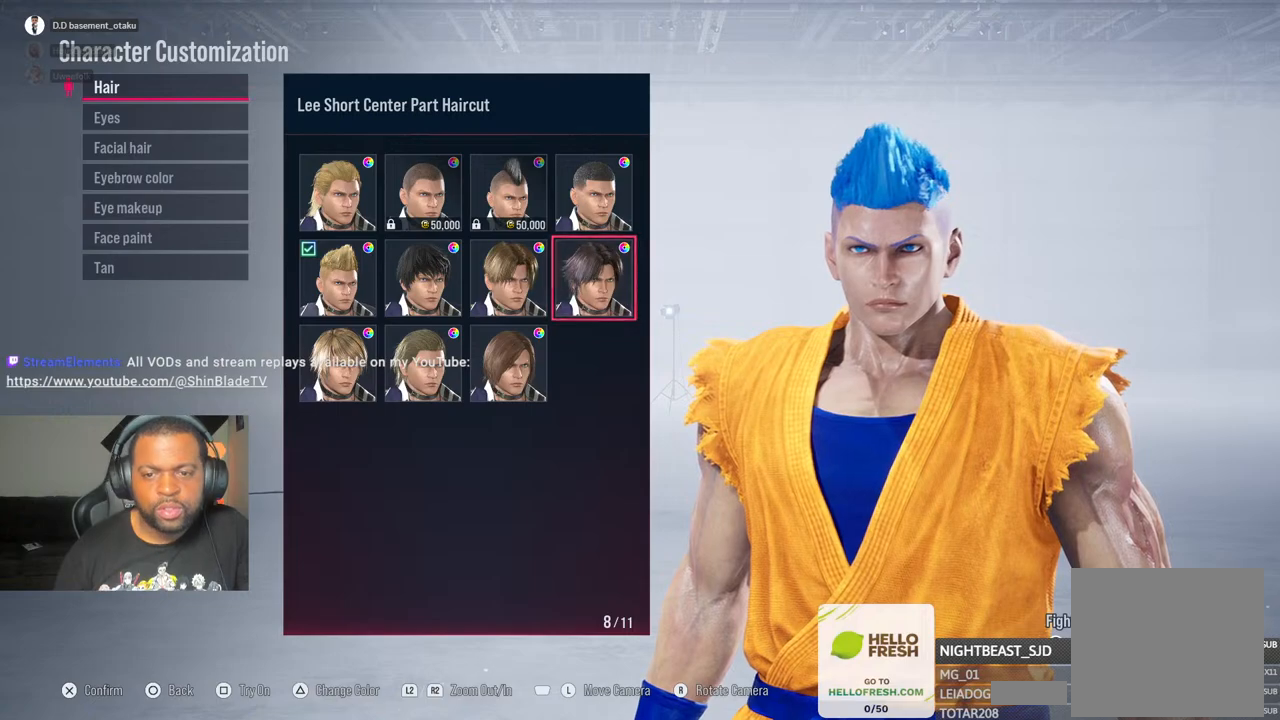
{"dt_ms": 500, "buttons": [], "left_stick": "center", "right_stick": "center", "events": []}
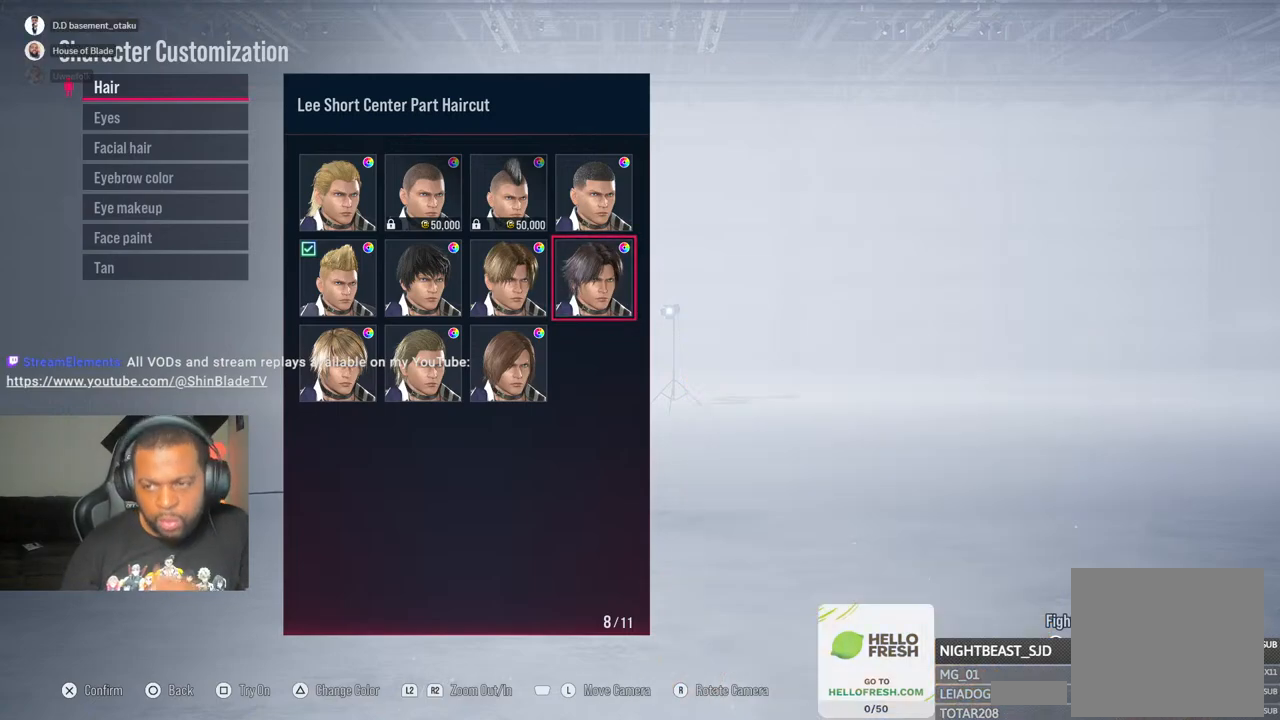
{"dt_ms": 1000, "buttons": [], "left_stick": "center", "right_stick": "center"}
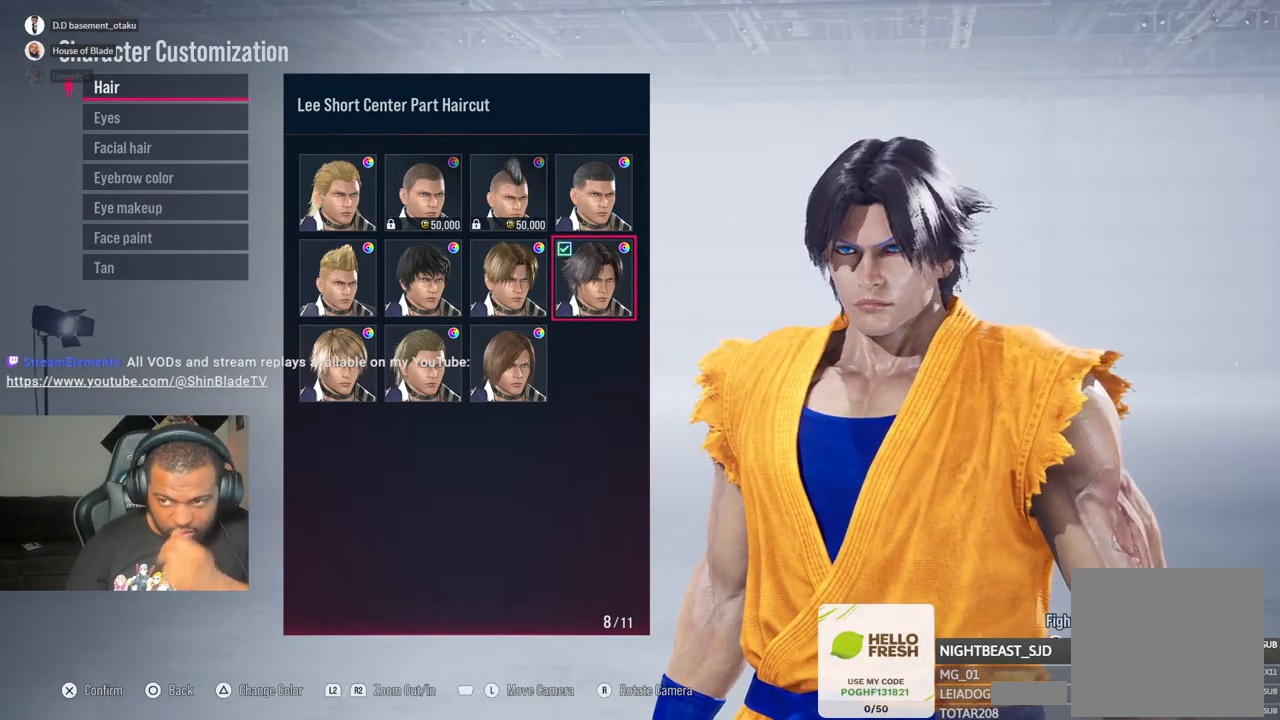
{"dt_ms": 500, "buttons": ["TRIANGLE"], "left_stick": "center", "right_stick": "center", "events": [[383, "TRIANGLE", "down"]]}
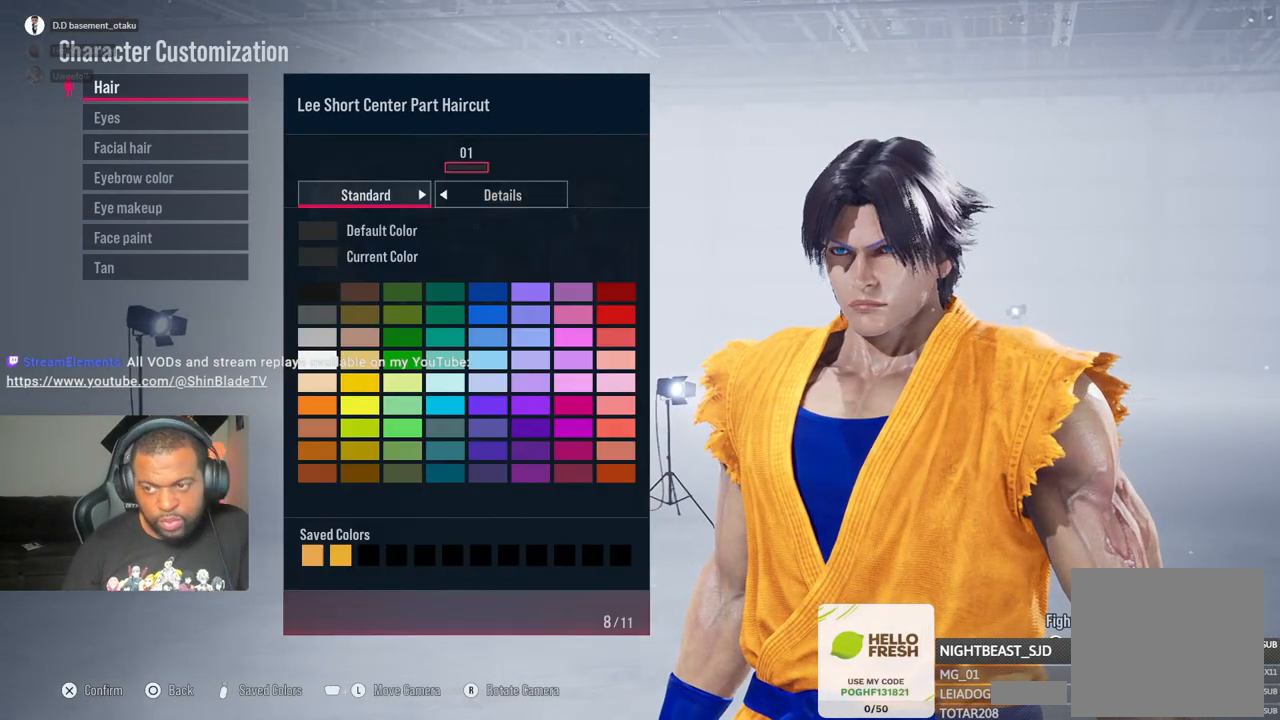
{"dt_ms": 500, "buttons": [], "left_stick": "center", "right_stick": "center", "events": [[17, "TRIANGLE", "up"]]}
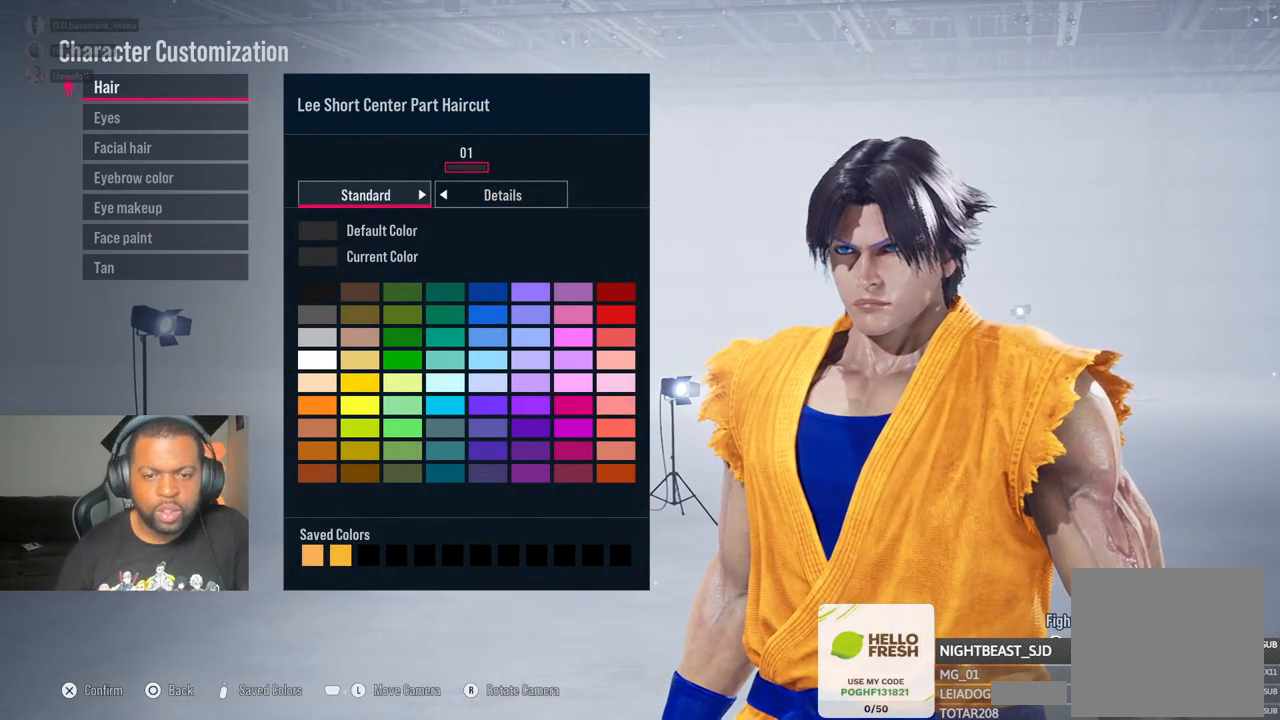
{"dt_ms": 1000, "buttons": ["DPAD_RIGHT"], "left_stick": "center", "right_stick": "center"}